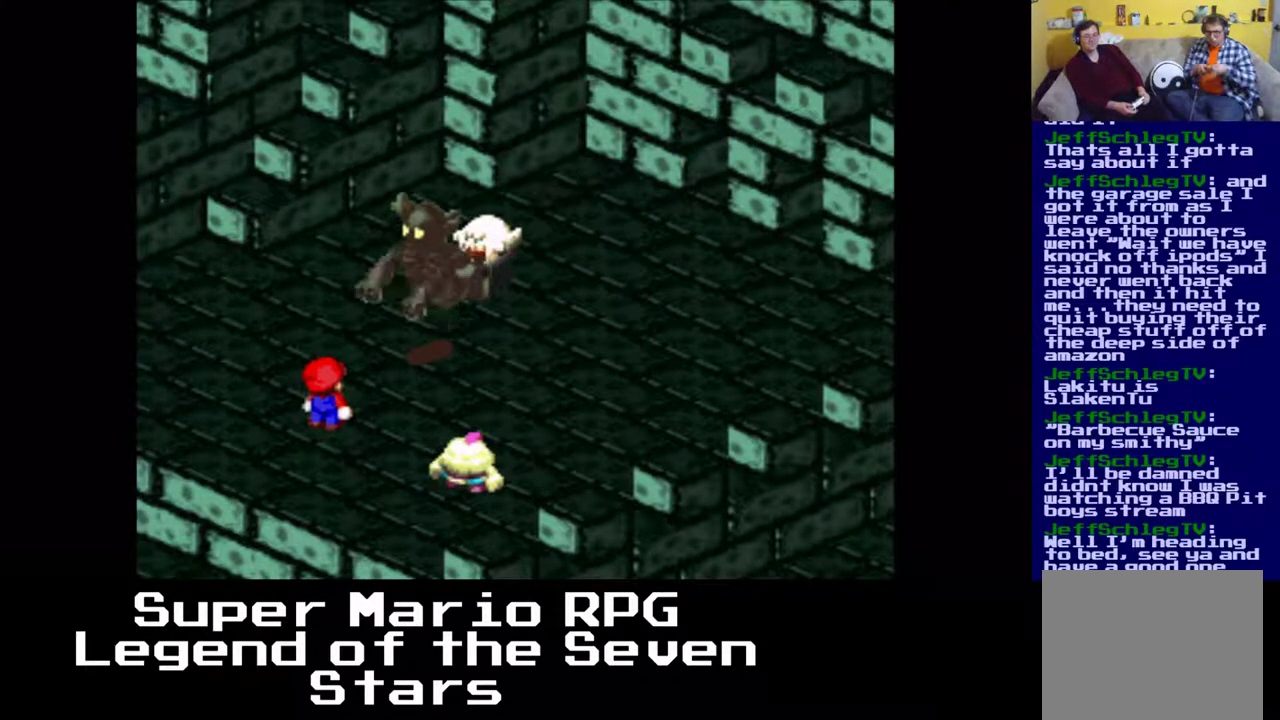
Gameplay with a controller (Xbox layout); each line is a JSON object with the inputs held at the frame after it. "events" lists button and stick changes between this image and that frame as [ms after this image, input, new state], when the widget could be followed in between. Not read: L3 R3 right_stick.
{"buttons": [], "left_stick": "center", "events": [[50, "B", "down"], [233, "B", "up"]]}
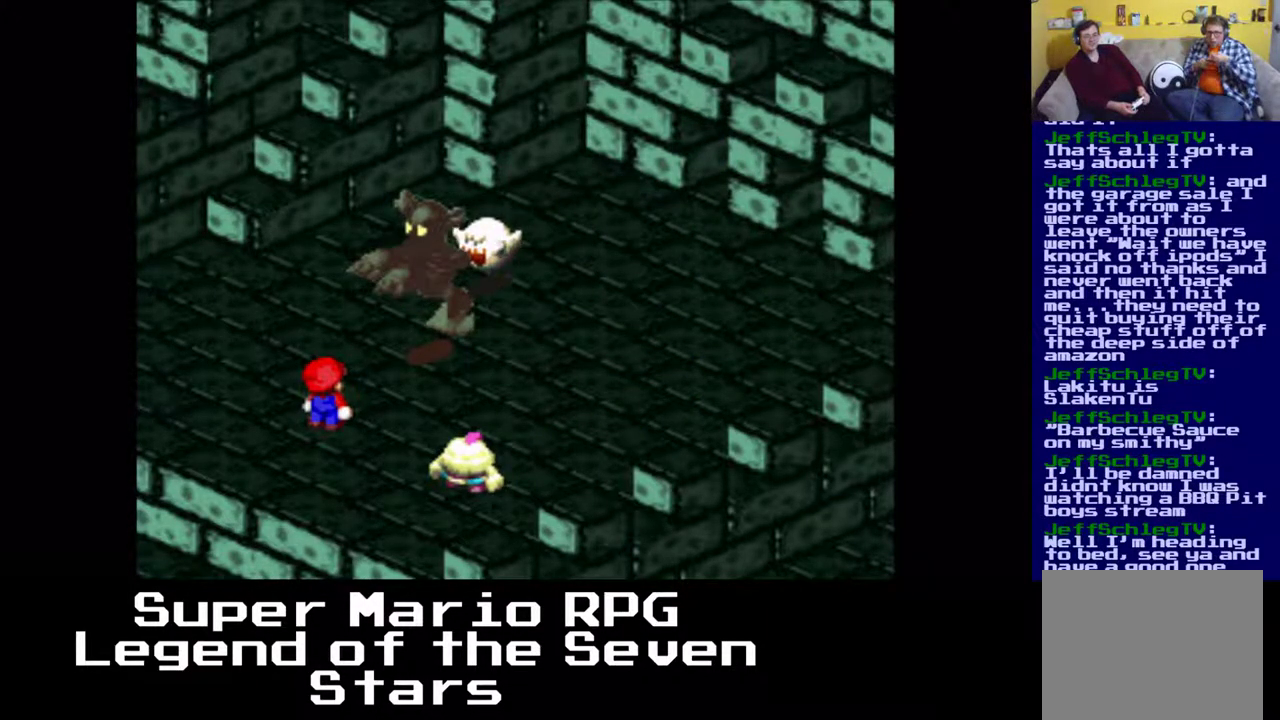
{"buttons": [], "left_stick": "center", "events": []}
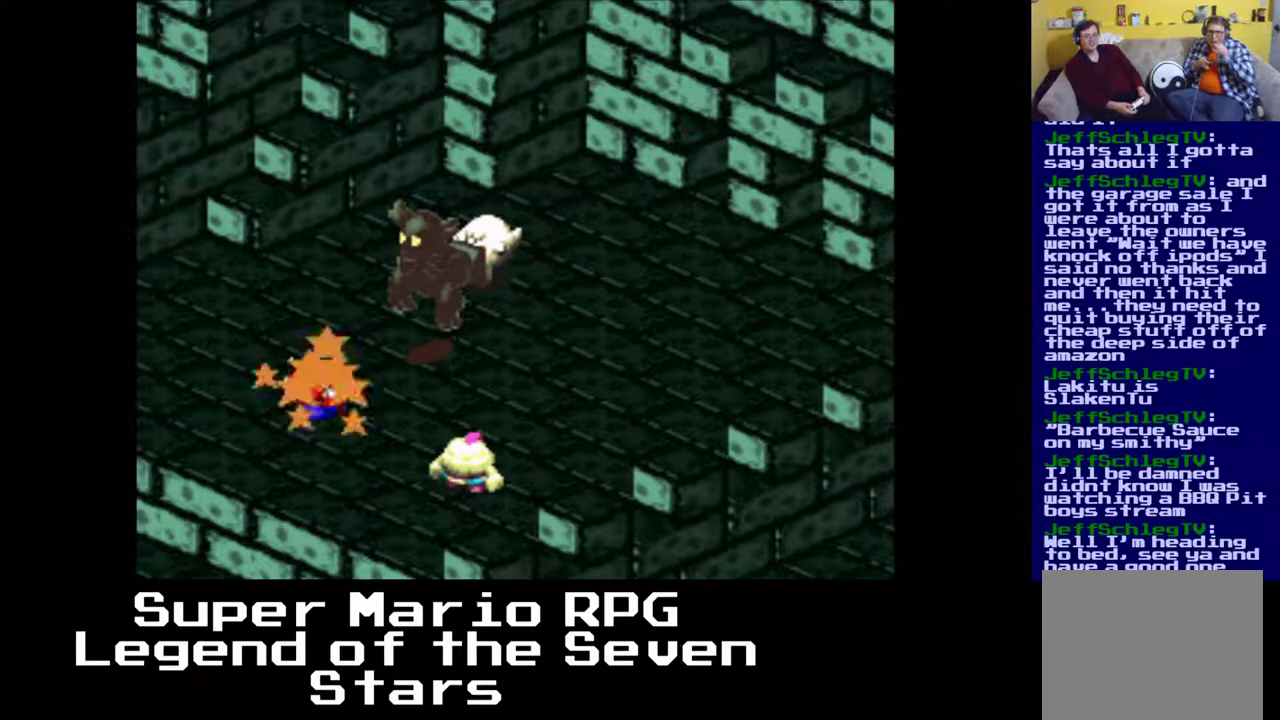
{"buttons": [], "left_stick": "center", "events": []}
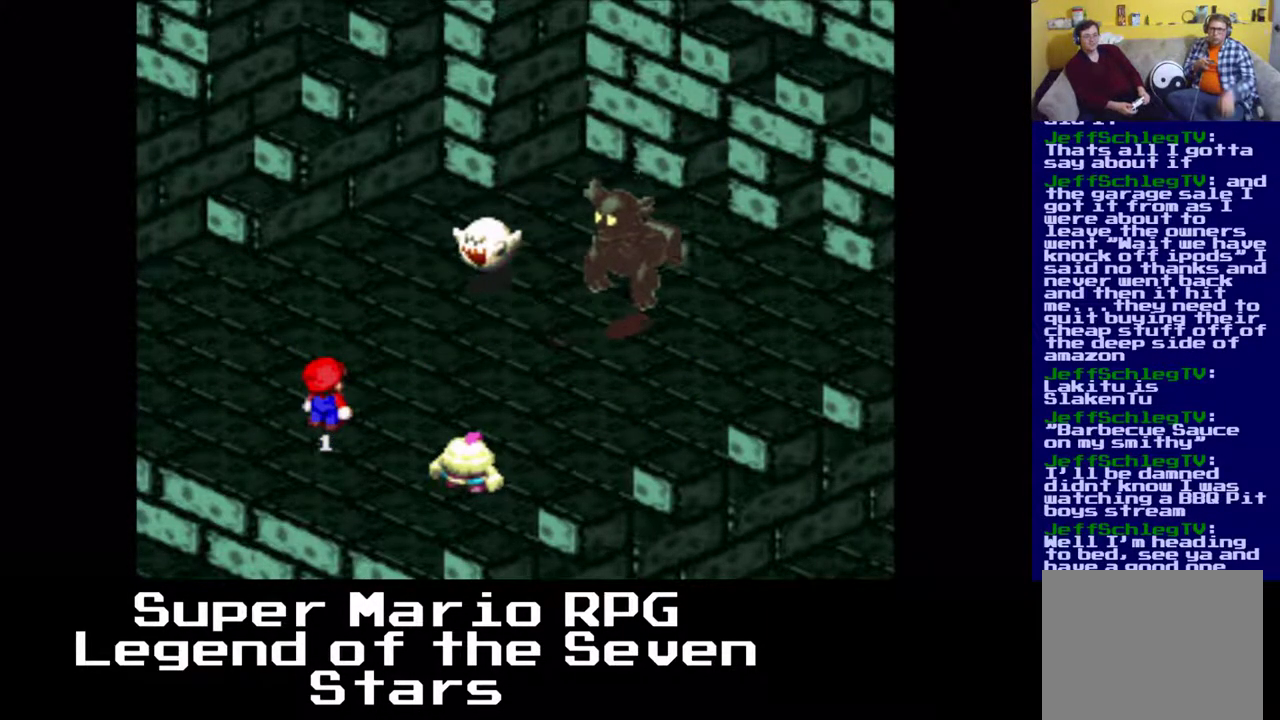
{"buttons": [], "left_stick": "center", "events": []}
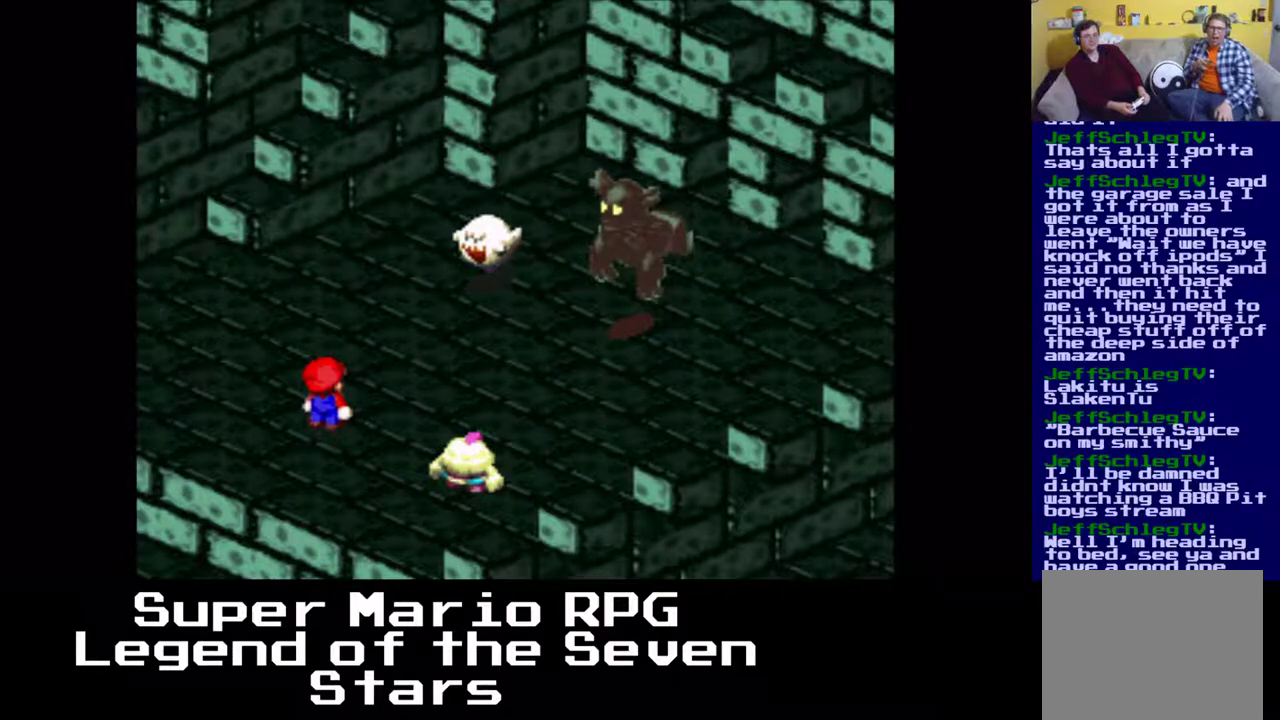
{"buttons": [], "left_stick": "center", "events": []}
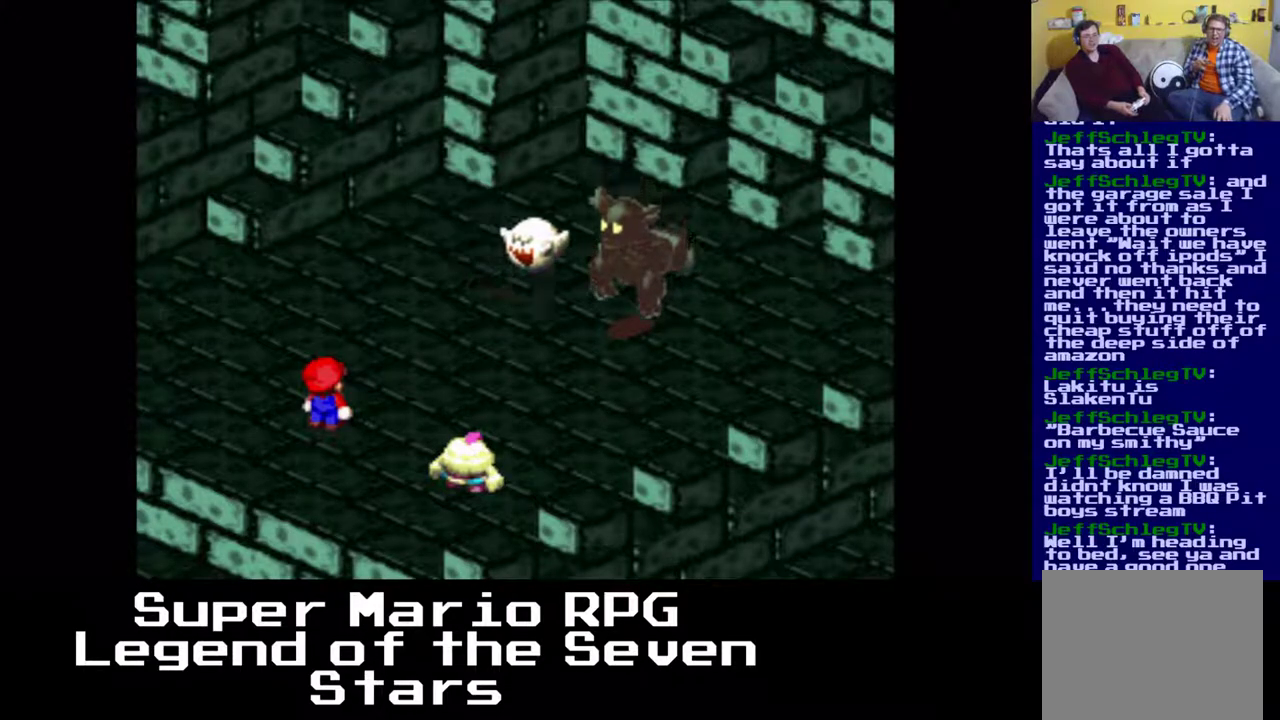
{"buttons": [], "left_stick": "center", "events": []}
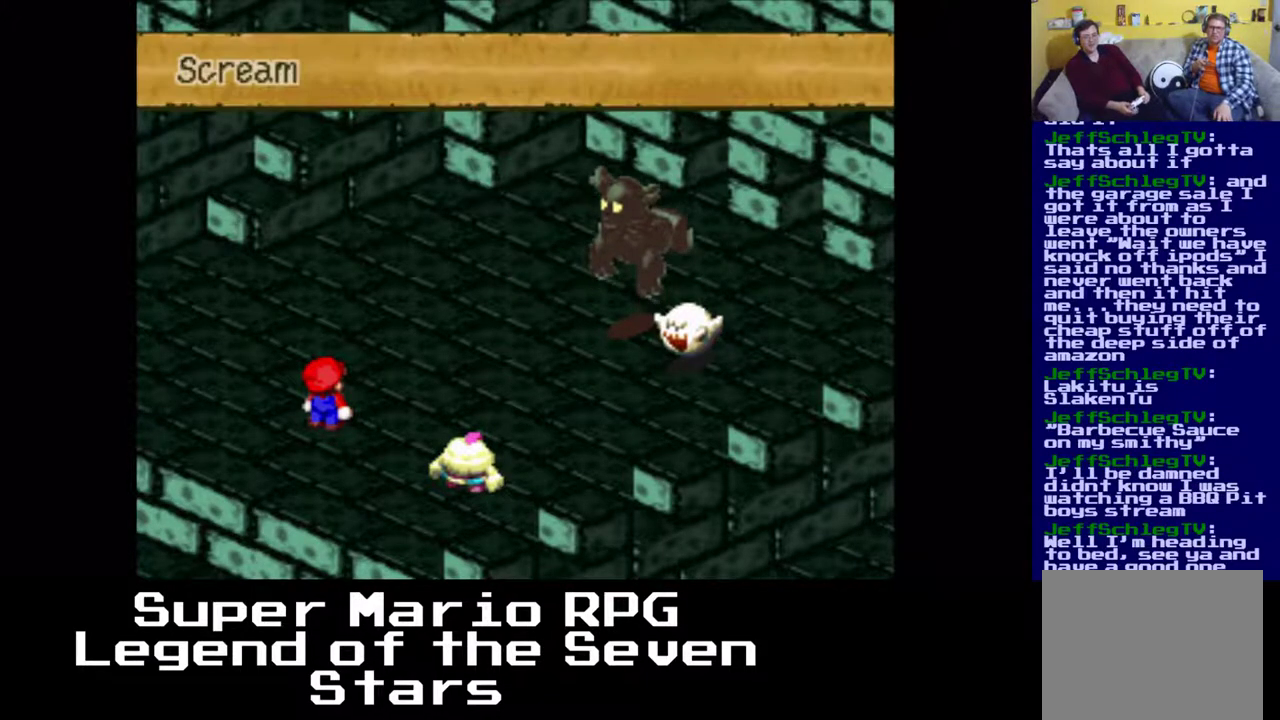
{"buttons": [], "left_stick": "center", "events": [[133, "B", "down"], [300, "B", "up"]]}
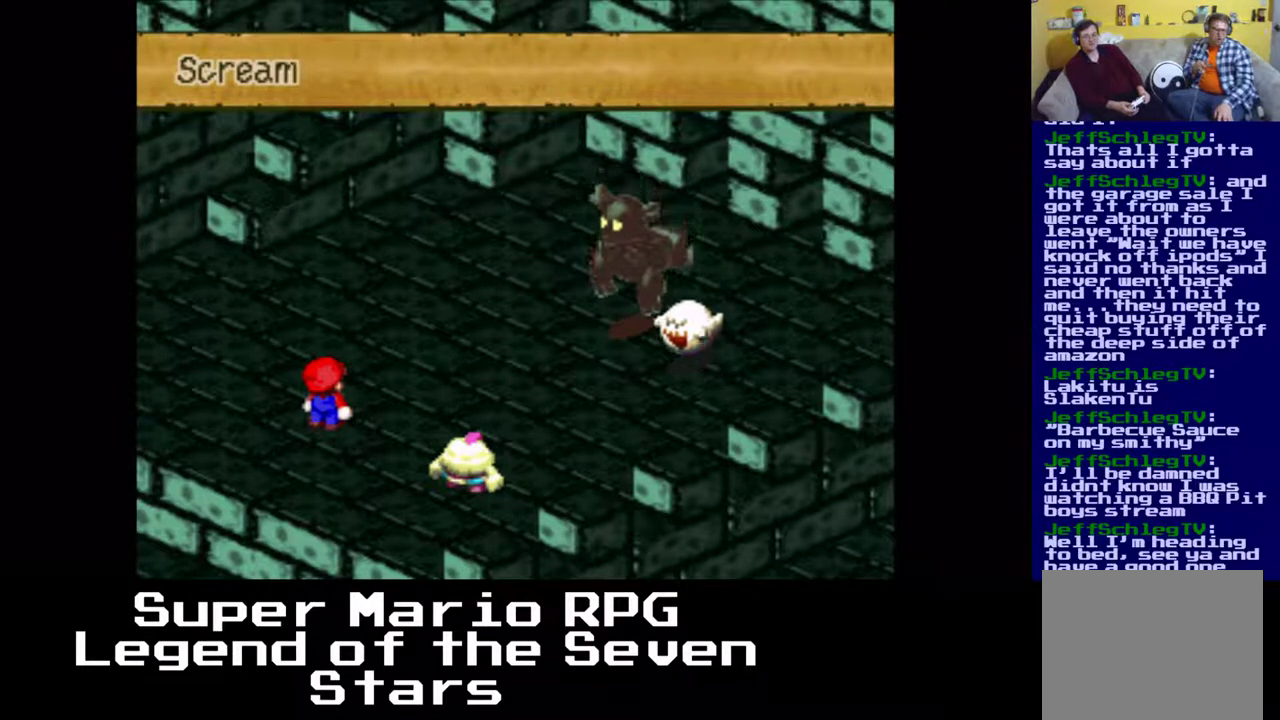
{"buttons": [], "left_stick": "center", "events": []}
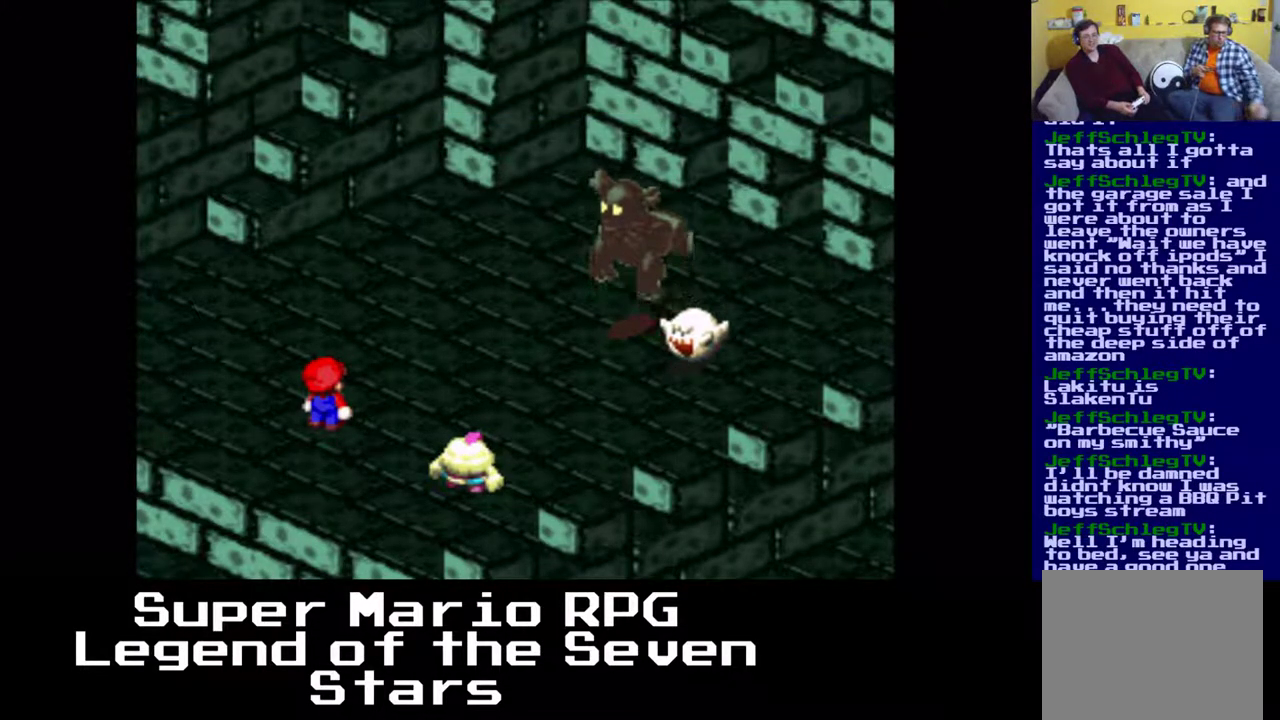
{"buttons": [], "left_stick": "center", "events": []}
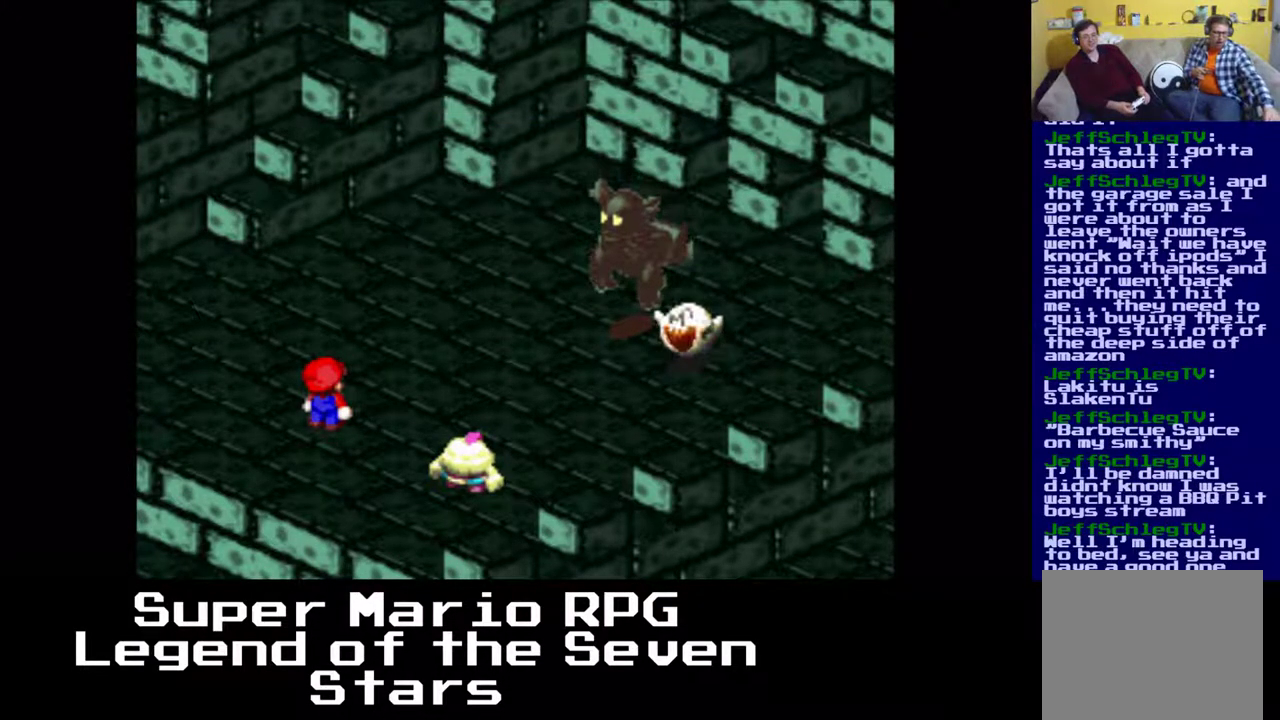
{"buttons": [], "left_stick": "center", "events": []}
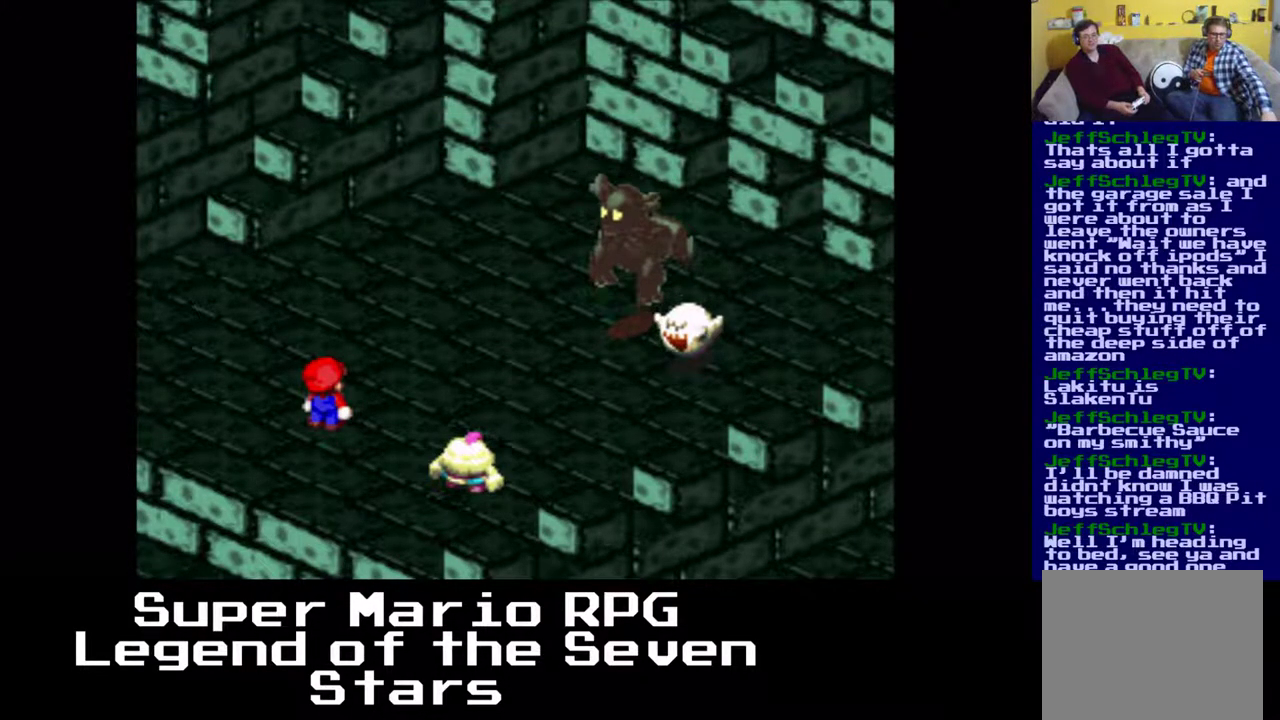
{"buttons": [], "left_stick": "center", "events": []}
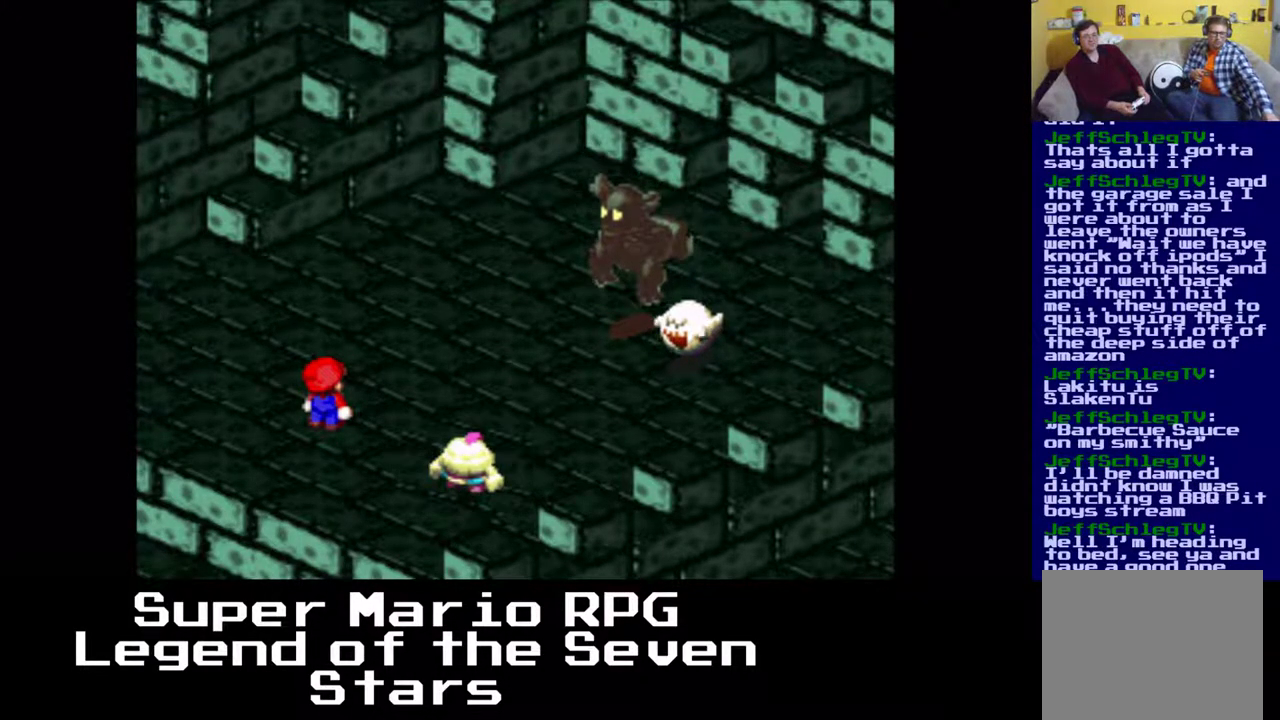
{"buttons": [], "left_stick": "center", "events": []}
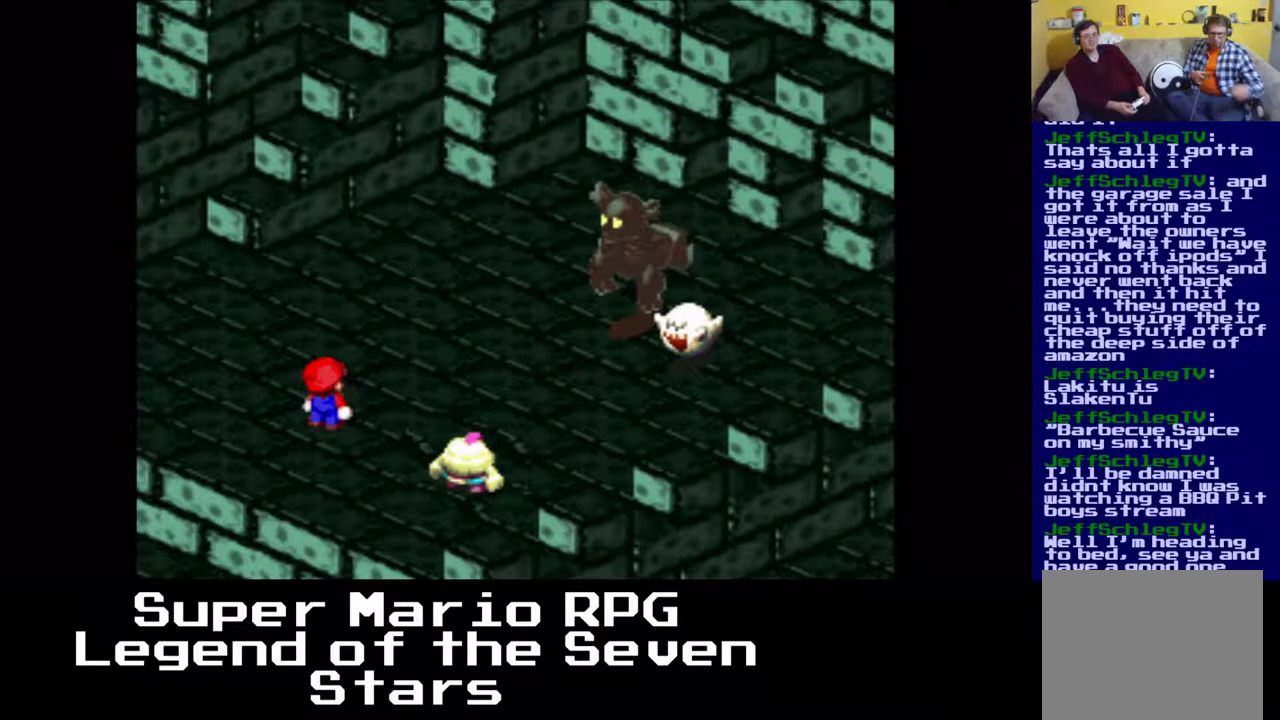
{"buttons": [], "left_stick": "center", "events": []}
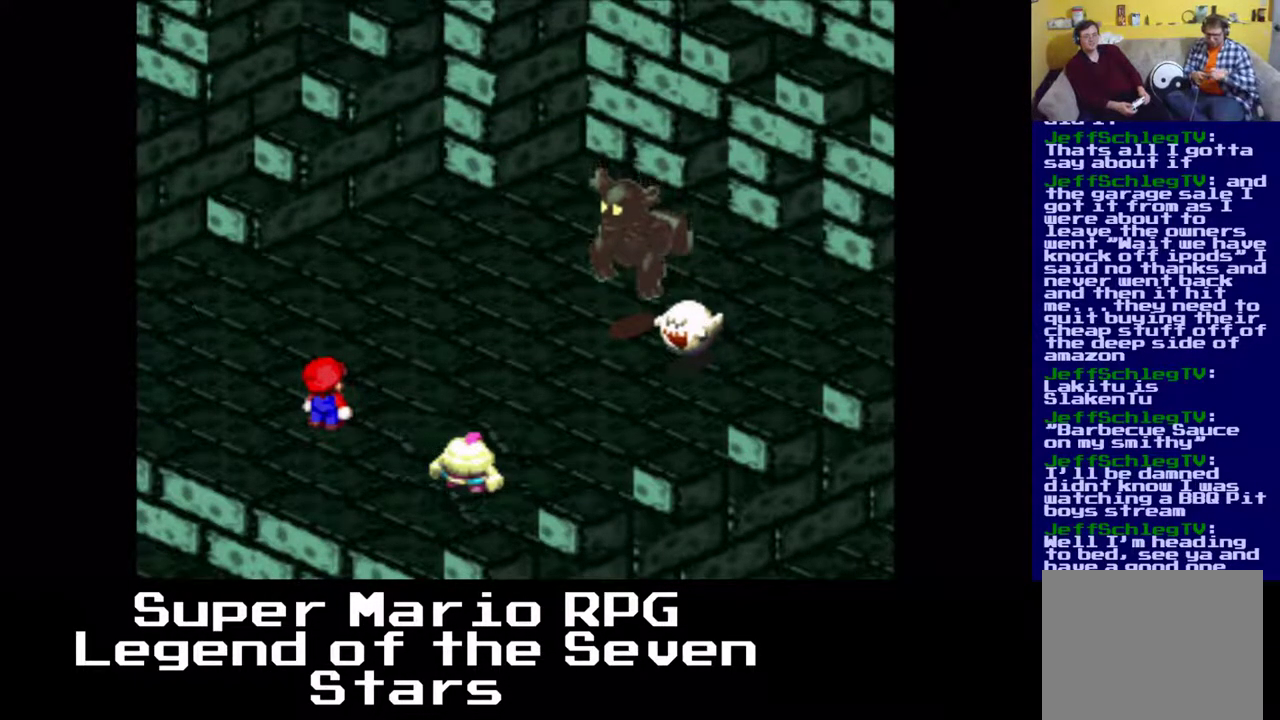
{"buttons": [], "left_stick": "center", "events": []}
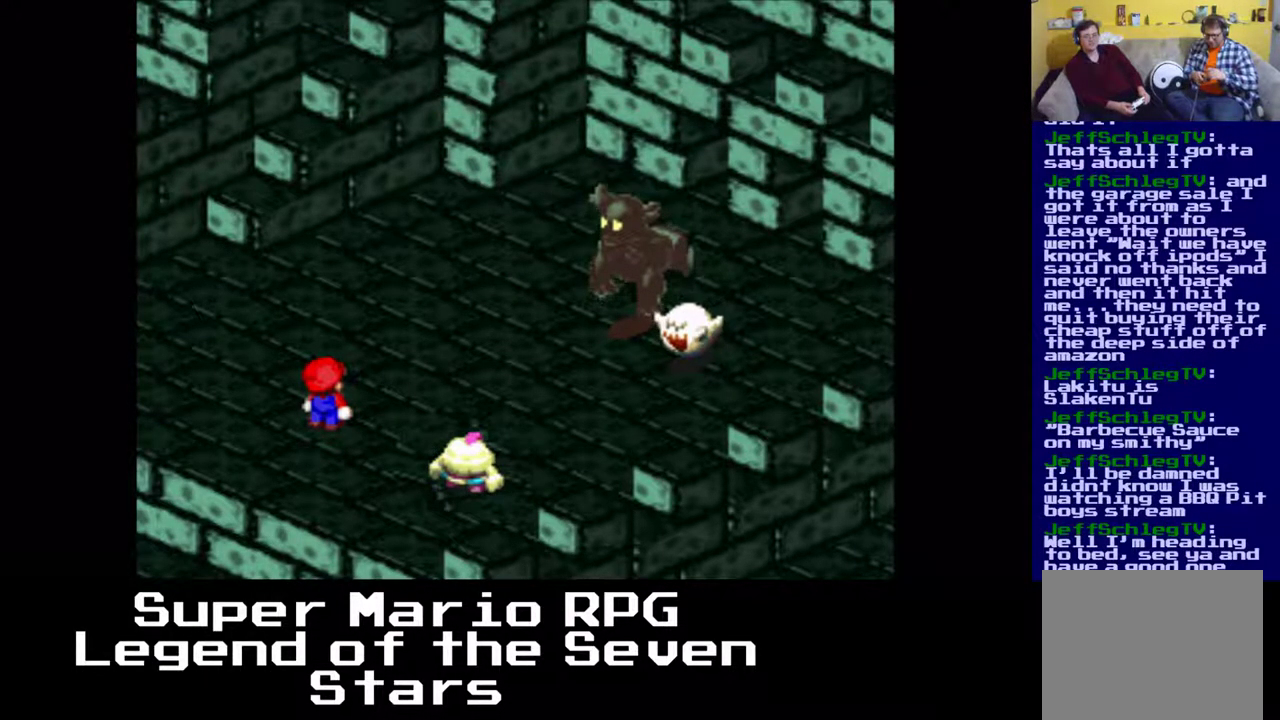
{"buttons": [], "left_stick": "center", "events": [[167, "B", "down"], [333, "B", "up"]]}
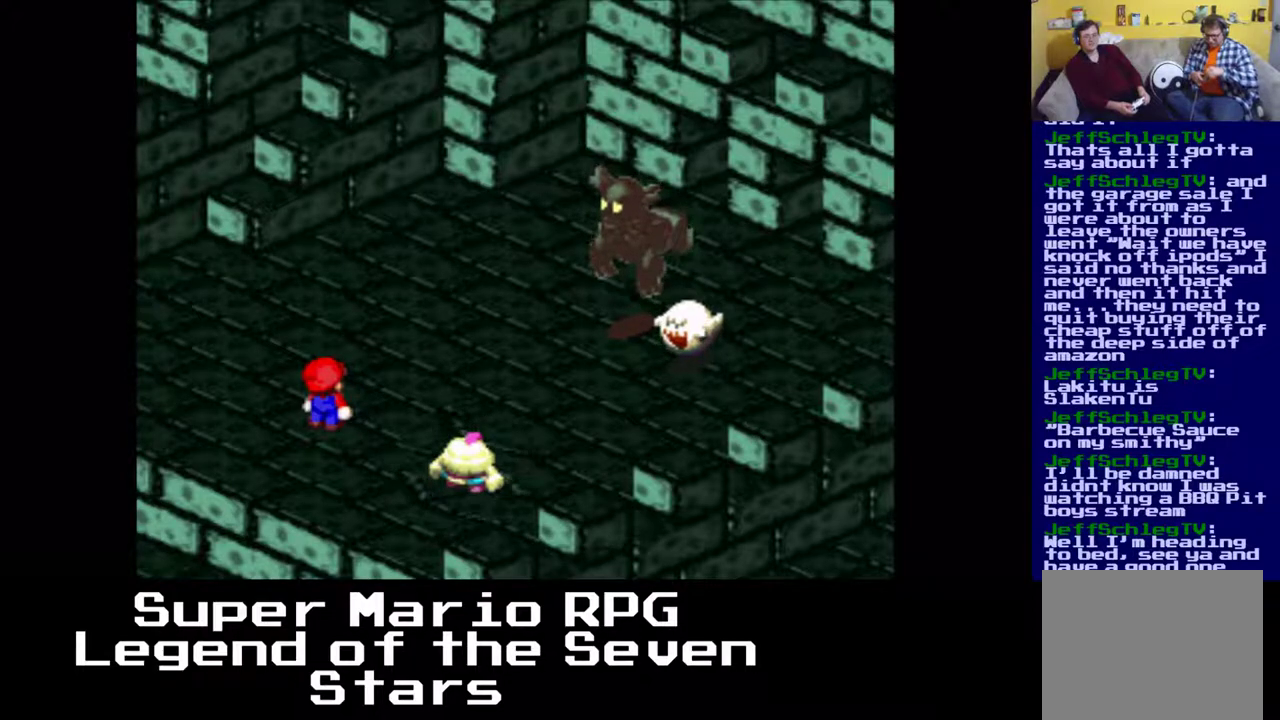
{"buttons": [], "left_stick": "center", "events": []}
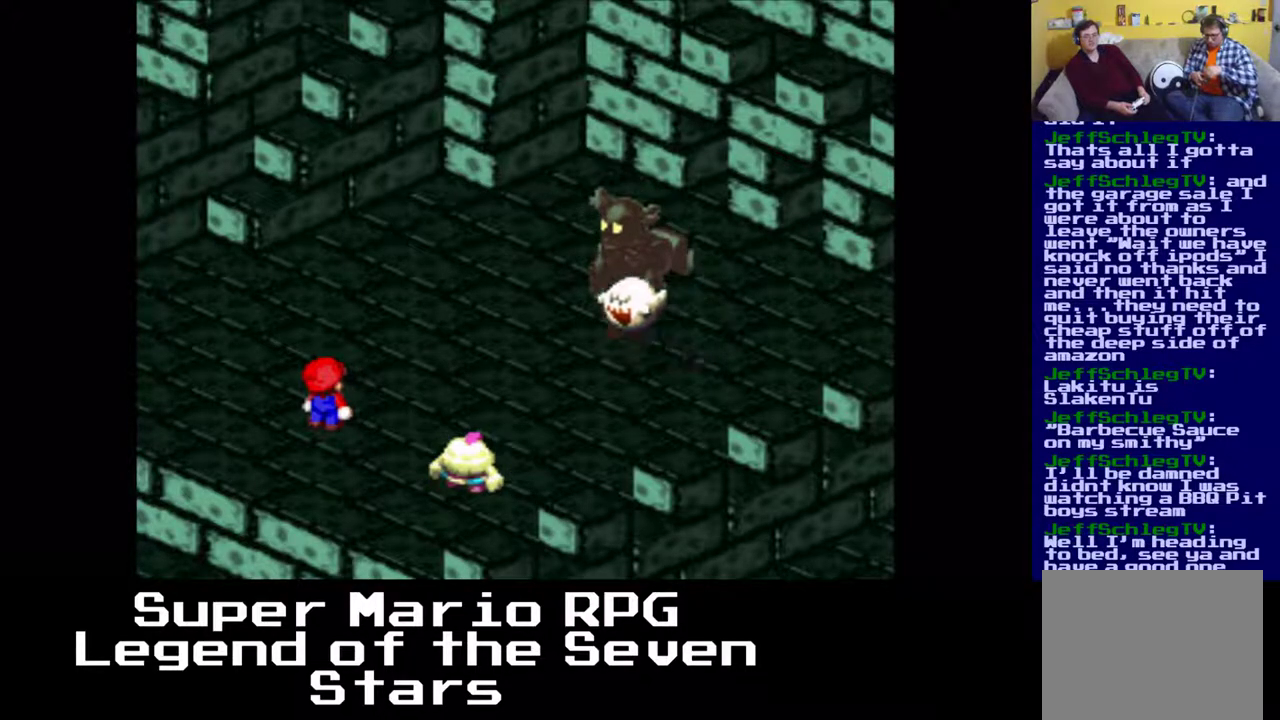
{"buttons": [], "left_stick": "center", "events": []}
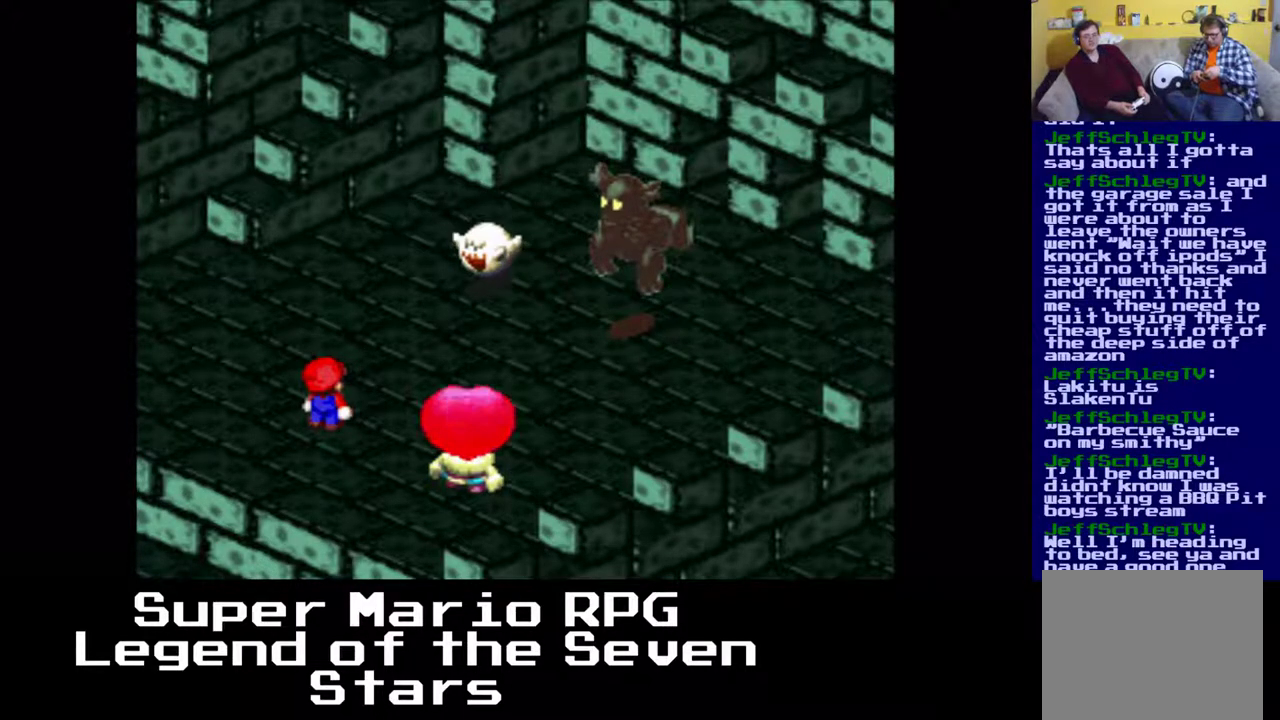
{"buttons": [], "left_stick": "center", "events": []}
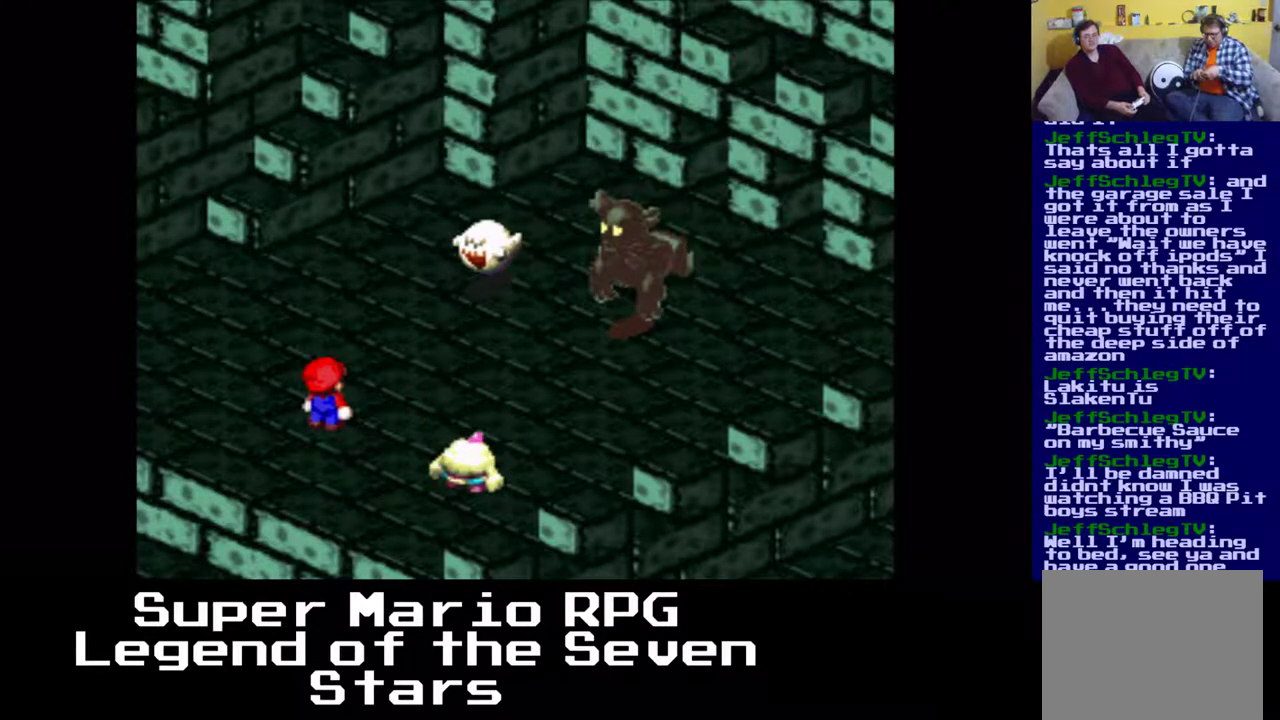
{"buttons": [], "left_stick": "center", "events": []}
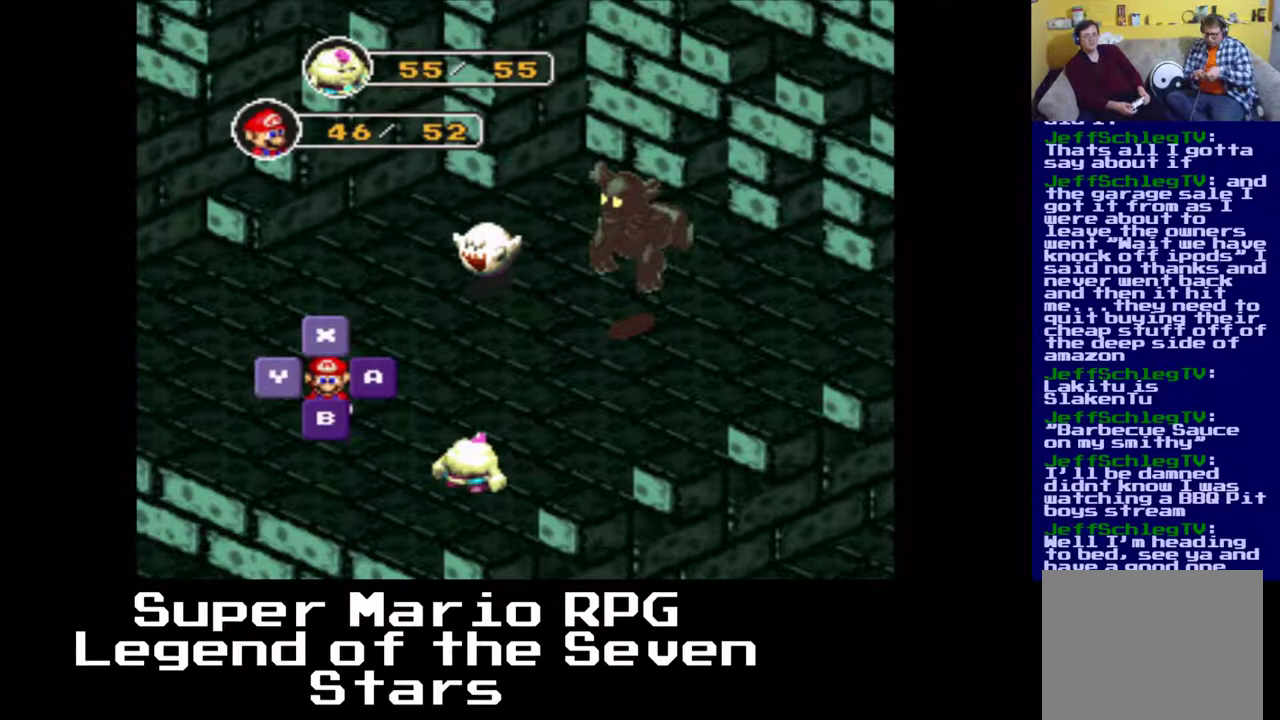
{"buttons": [], "left_stick": "center", "events": []}
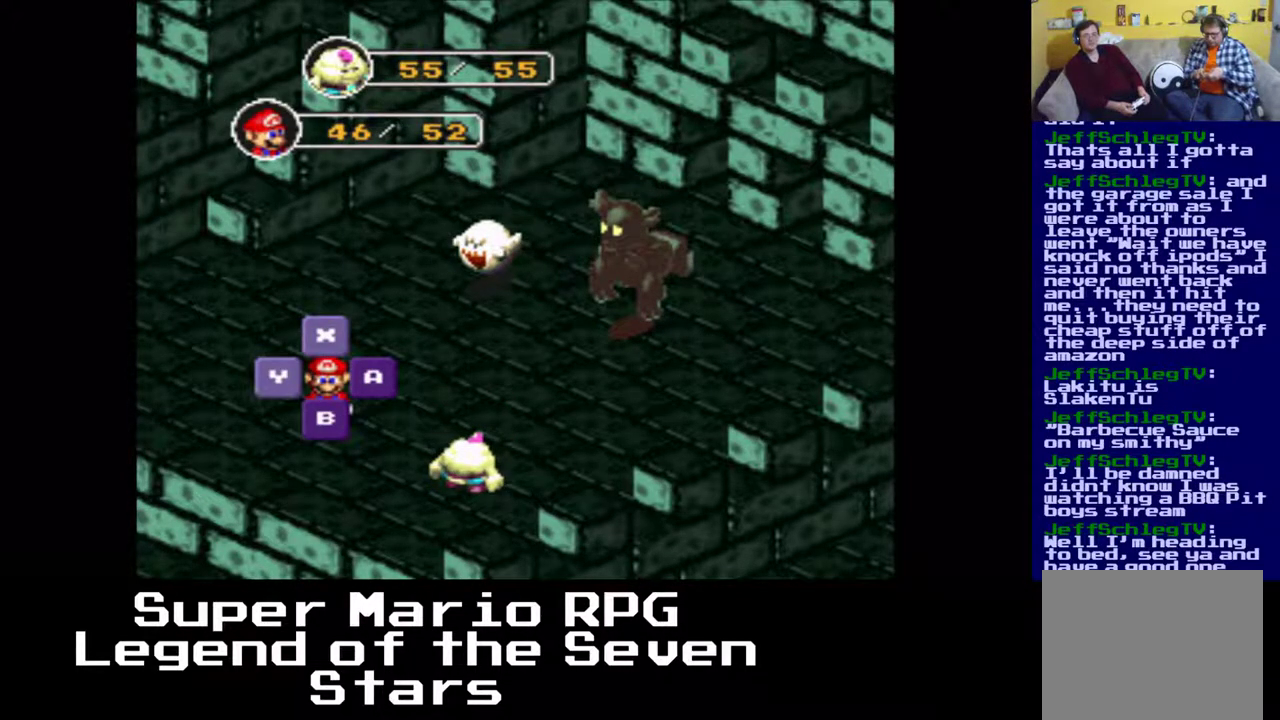
{"buttons": ["B"], "left_stick": "center", "events": [[367, "B", "down"]]}
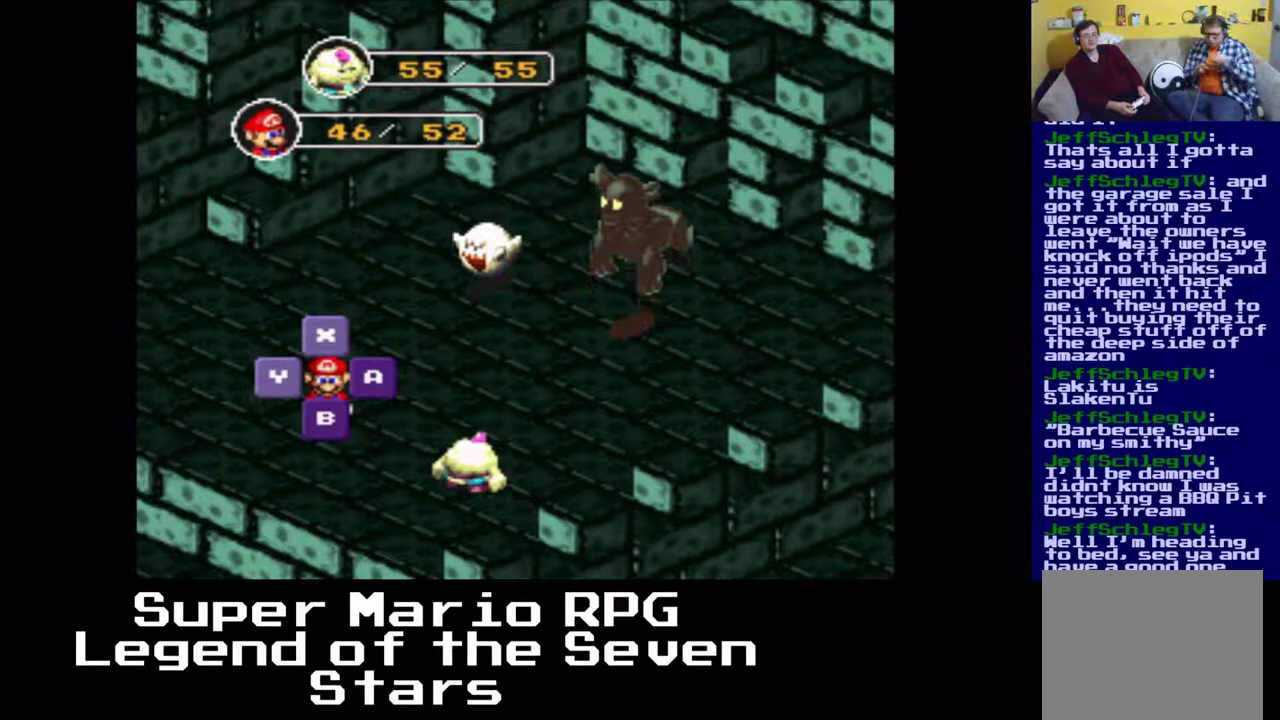
{"buttons": [], "left_stick": "center", "events": [[17, "B", "up"]]}
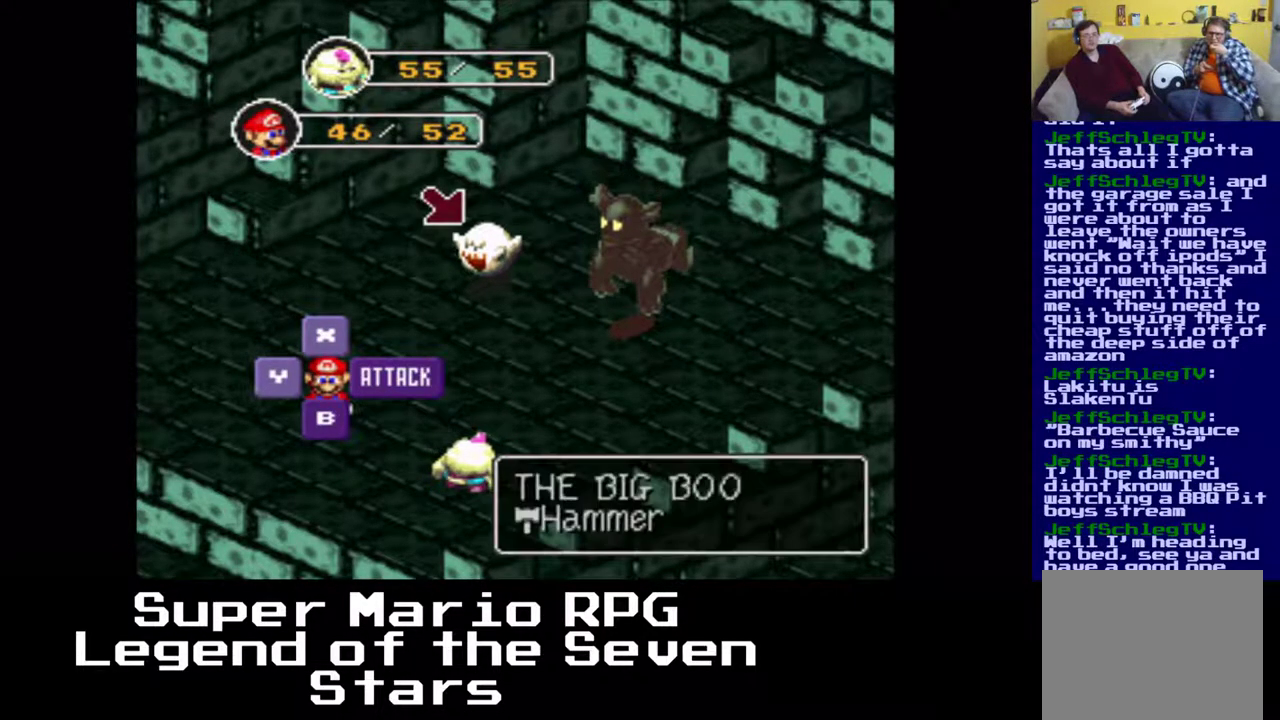
{"buttons": [], "left_stick": "center", "events": []}
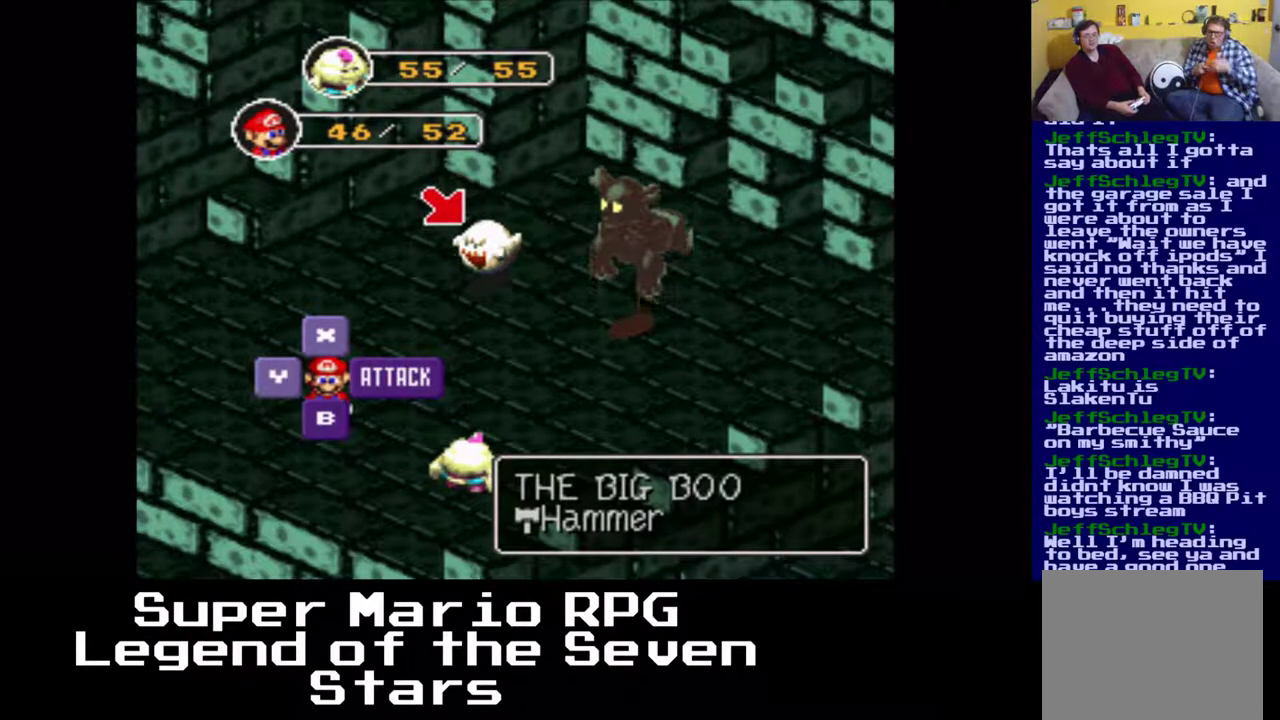
{"buttons": [], "left_stick": "center", "events": []}
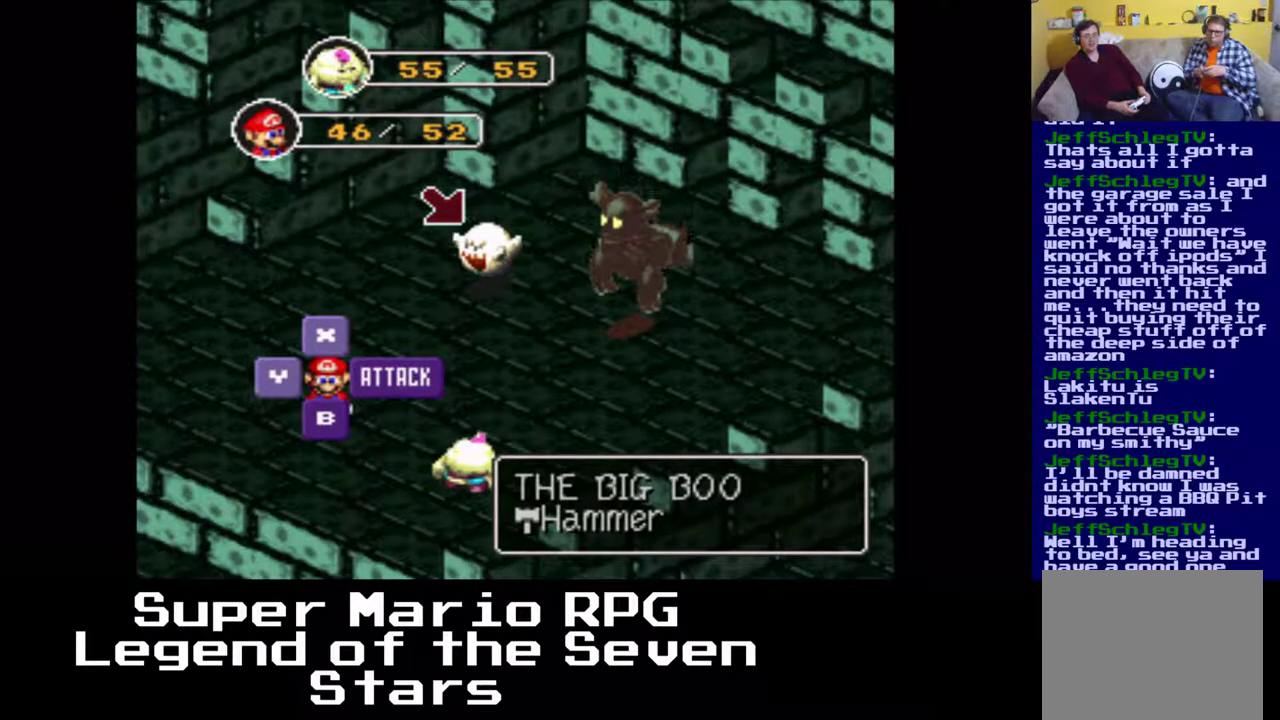
{"buttons": [], "left_stick": "center", "events": []}
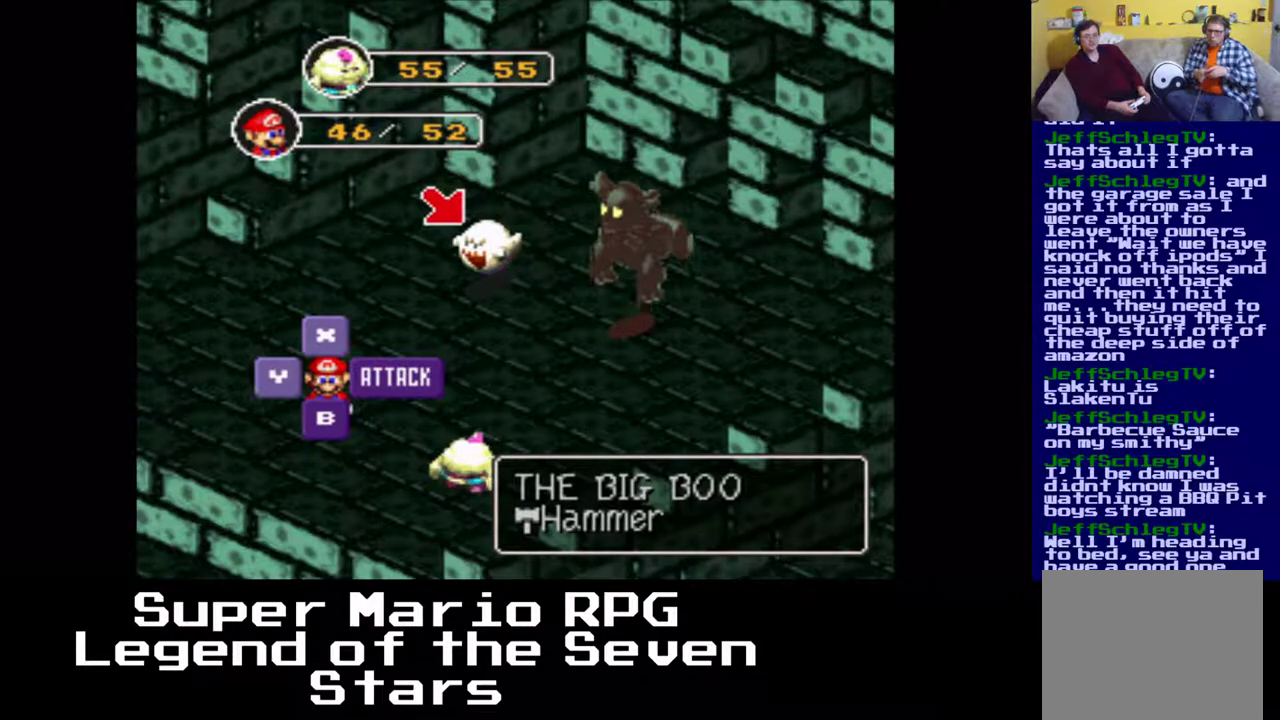
{"buttons": [], "left_stick": "center", "events": []}
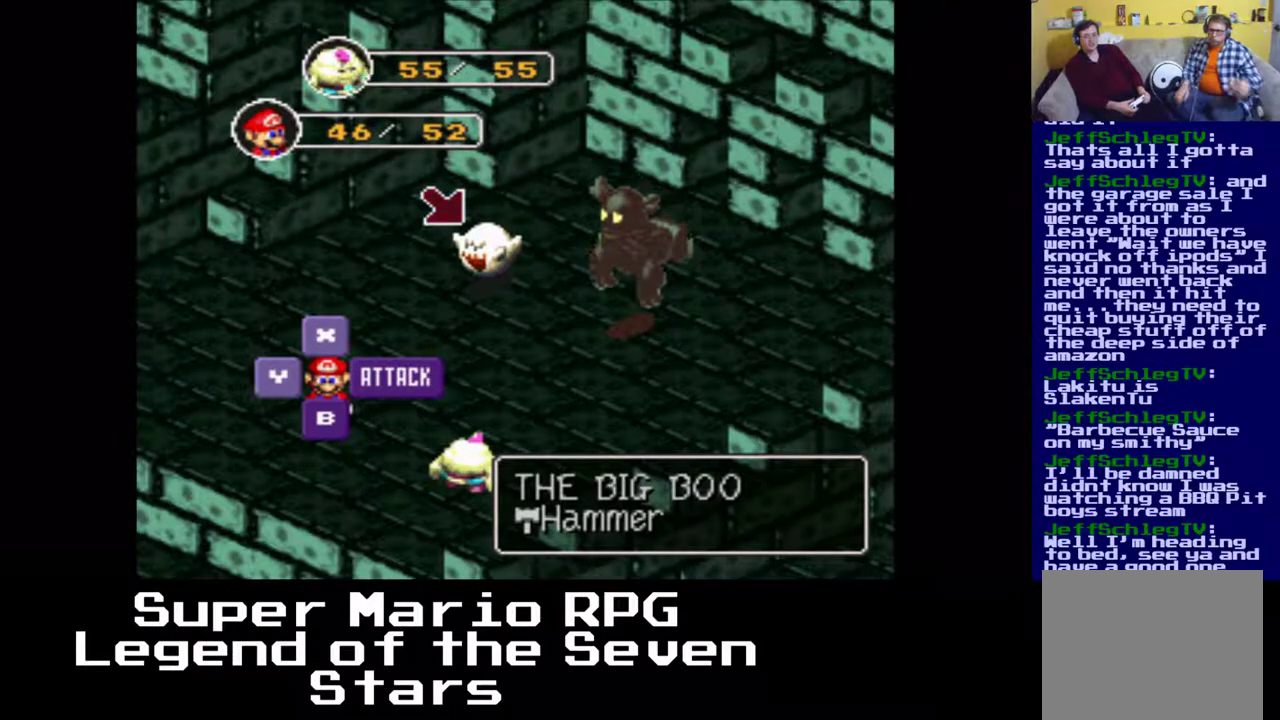
{"buttons": [], "left_stick": "center", "events": [[217, "B", "down"], [383, "B", "up"]]}
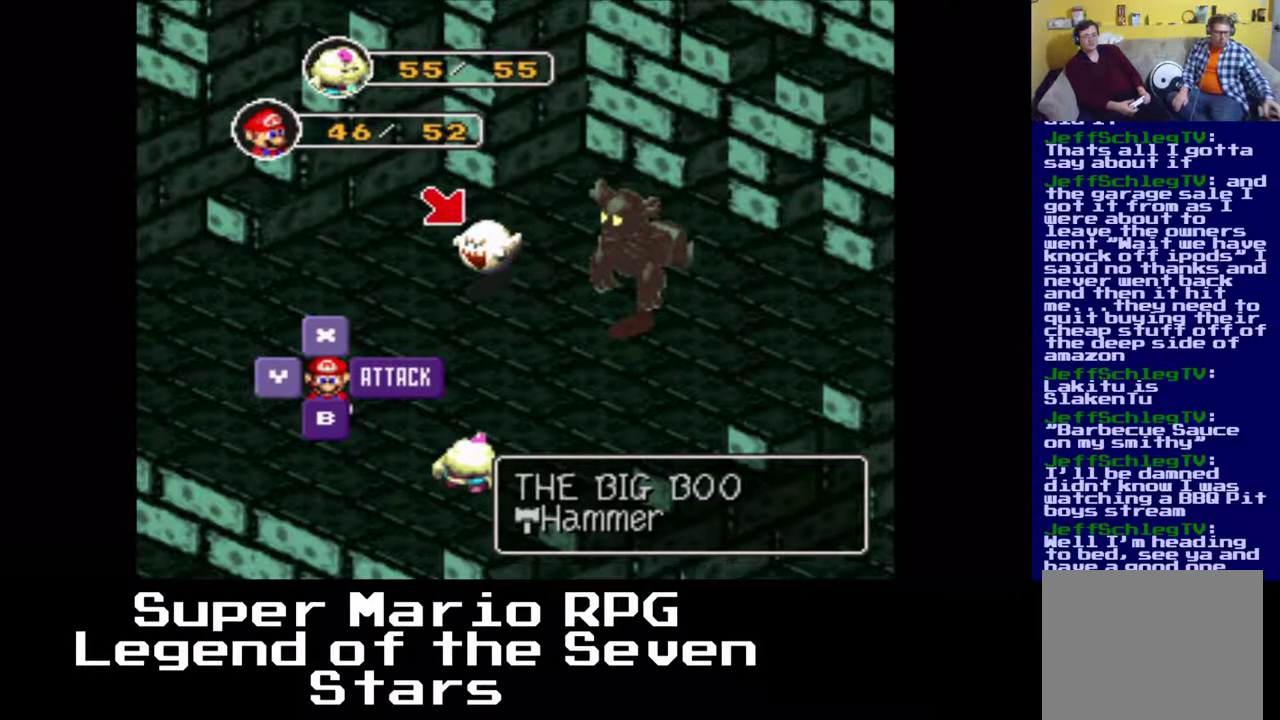
{"buttons": [], "left_stick": "center", "events": []}
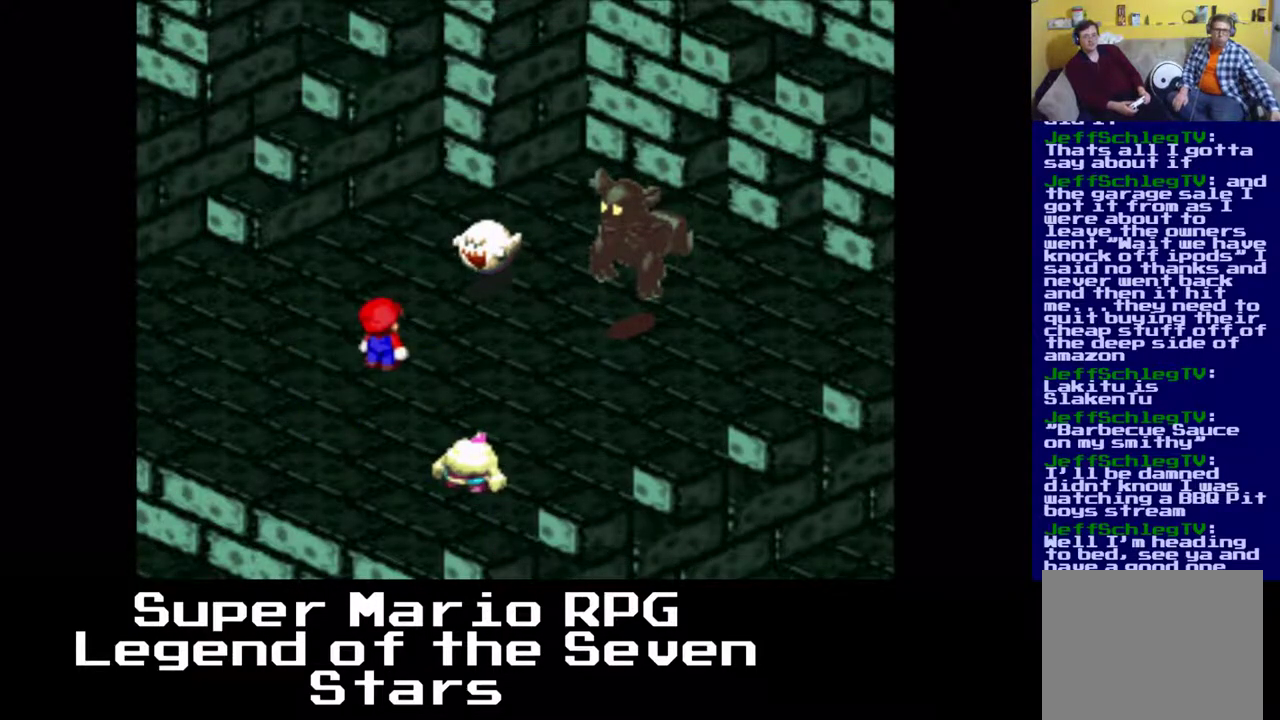
{"buttons": [], "left_stick": "center", "events": [[167, "B", "down"], [333, "B", "up"]]}
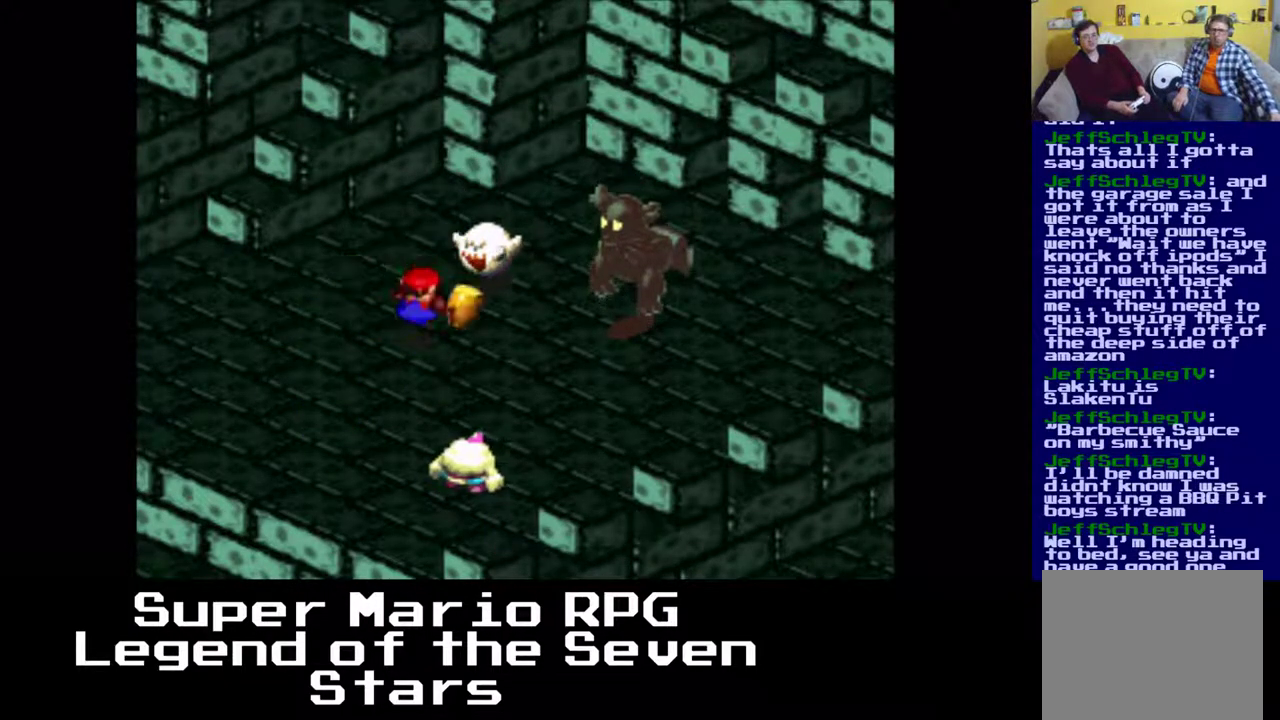
{"buttons": [], "left_stick": "center", "events": [[233, "B", "down"], [417, "B", "up"]]}
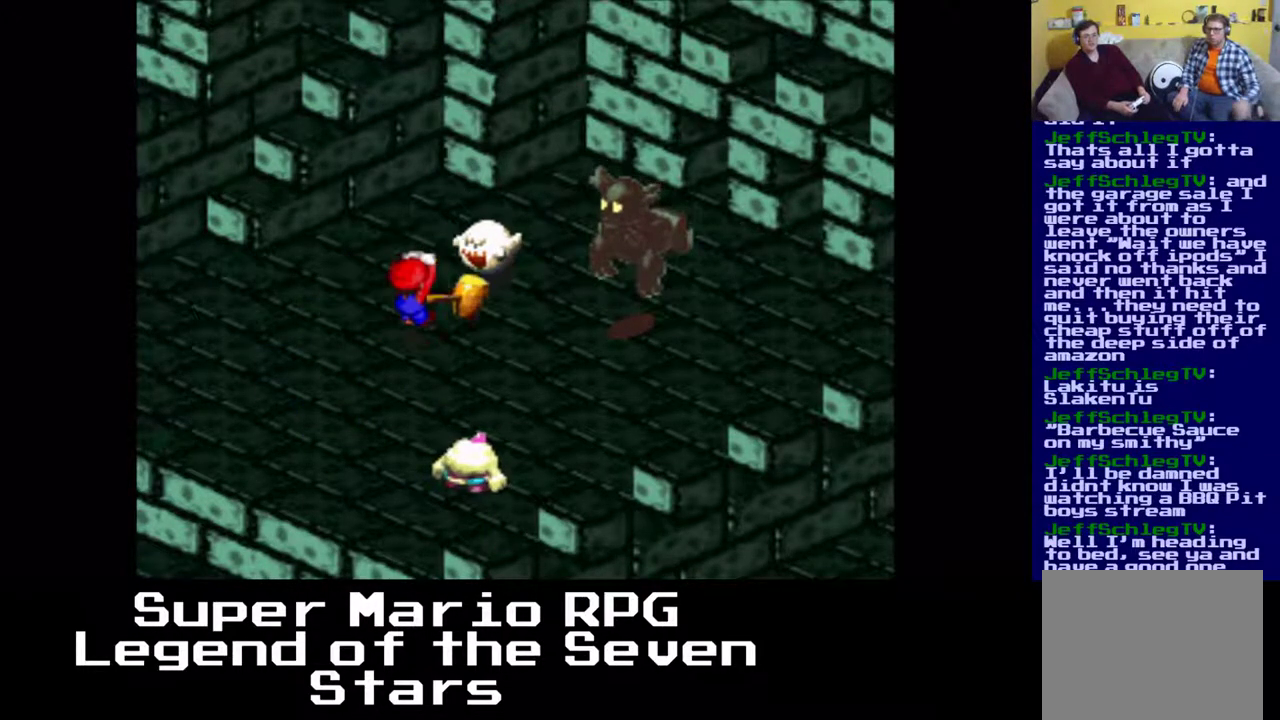
{"buttons": [], "left_stick": "center", "events": []}